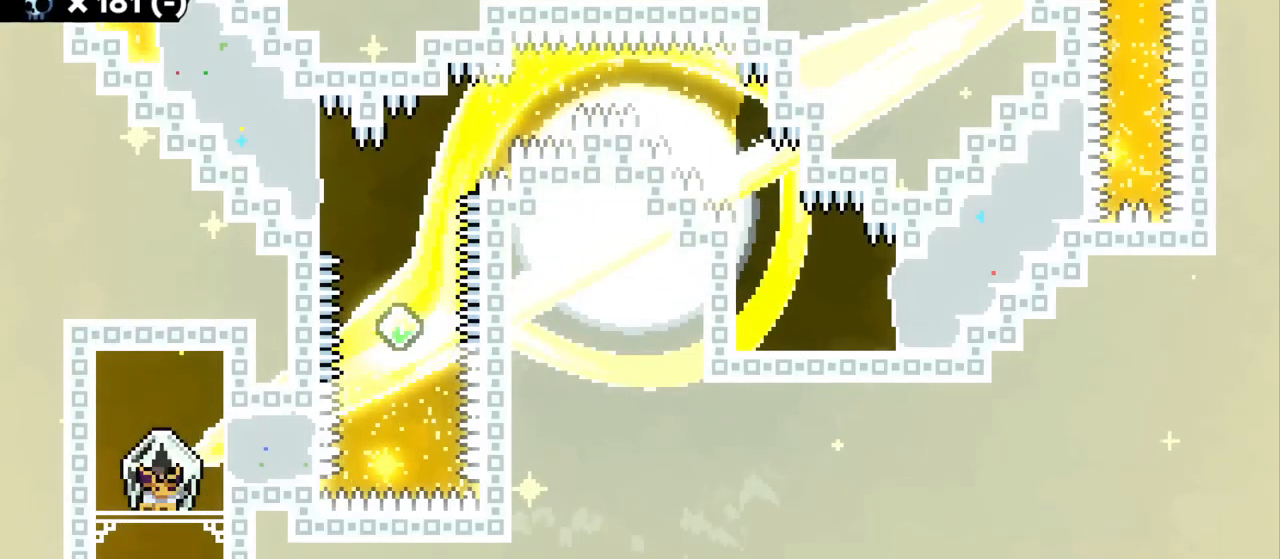
Gameplay with keyboard; each line is a JSON object with the keys held at the frame after it. "events" lists presses ("down") and releases ("up") of "a", "d", "dash", "demo", "grab", "grab2", "jump", "jump2", "s" and "w" between this image and that frame as [ms after this image, input, new state], when the widget could be followed in between. No other keys are recorded. Mouse input is not recorded. Key names are as the overlay labels them; some are game actions (e.g. jump) rather than physical keys.
{"keys": ["grab"], "events": [[17, "jump2", "down"], [117, "dash", "down"], [117, "grab", "down"], [134, "jump2", "up"], [234, "a", "down"], [267, "dash", "up"], [500, "a", "up"]]}
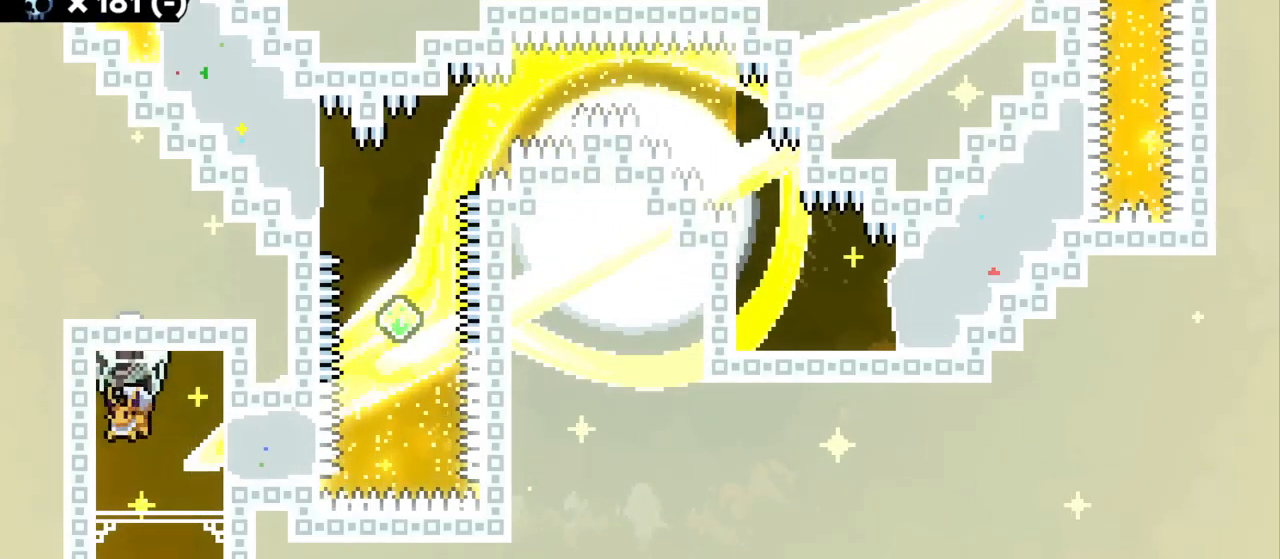
{"keys": ["grab"], "events": [[84, "d", "down"], [217, "d", "up"], [334, "d", "down"], [434, "d", "up"]]}
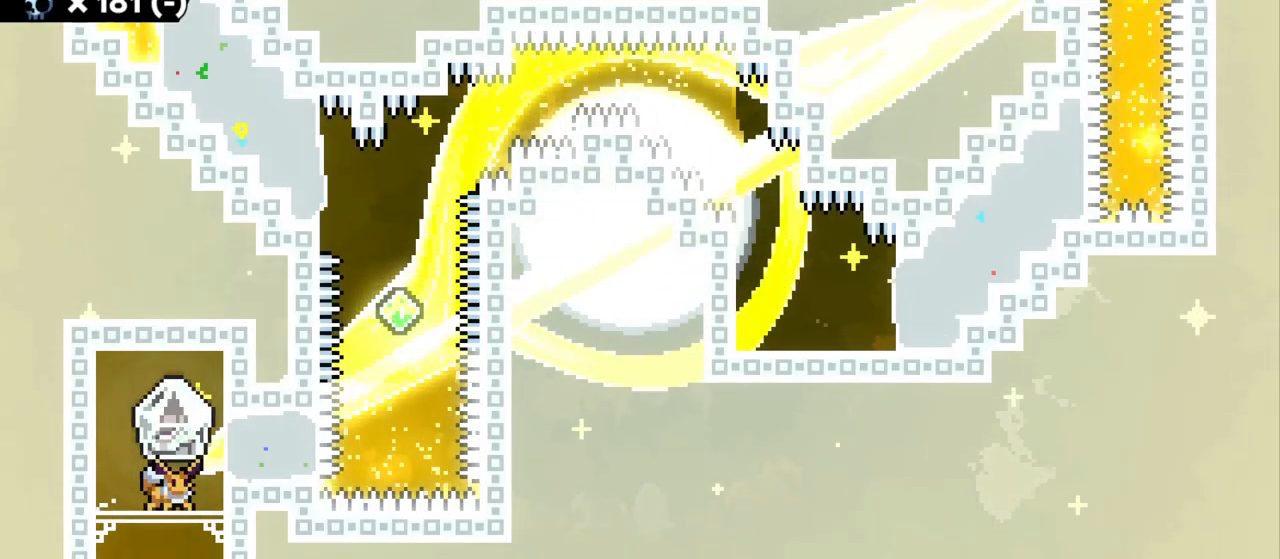
{"keys": [], "events": [[117, "s", "down"], [167, "grab", "up"], [267, "s", "up"]]}
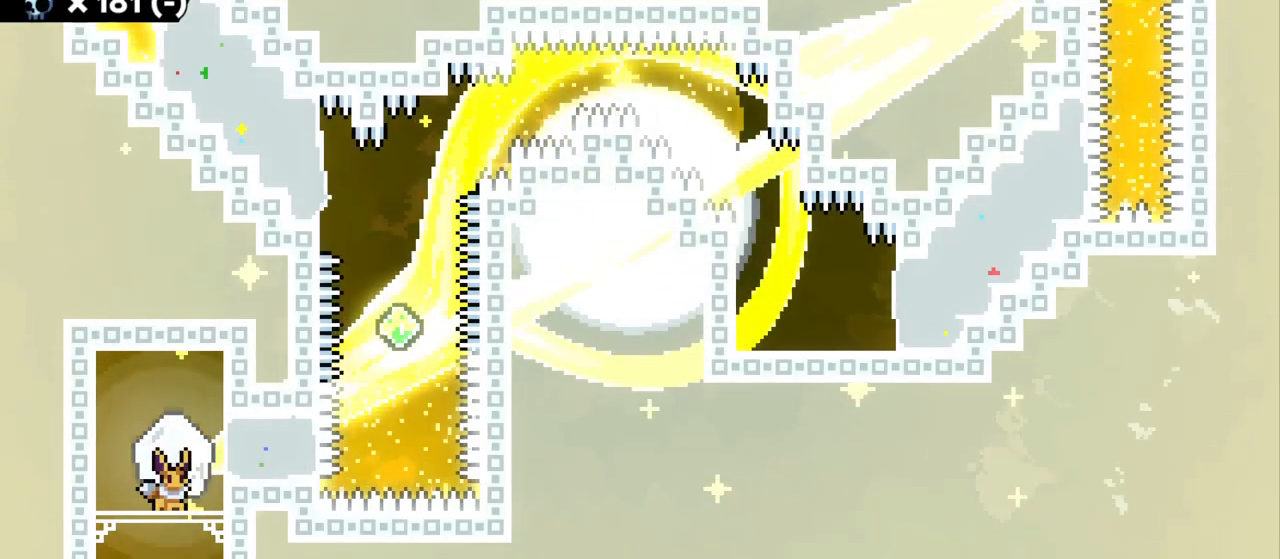
{"keys": ["a", "grab", "jump2"], "events": [[34, "jump2", "down"], [117, "dash", "down"], [134, "grab", "down"], [167, "jump2", "up"], [284, "dash", "up"], [300, "a", "down"], [500, "jump2", "down"]]}
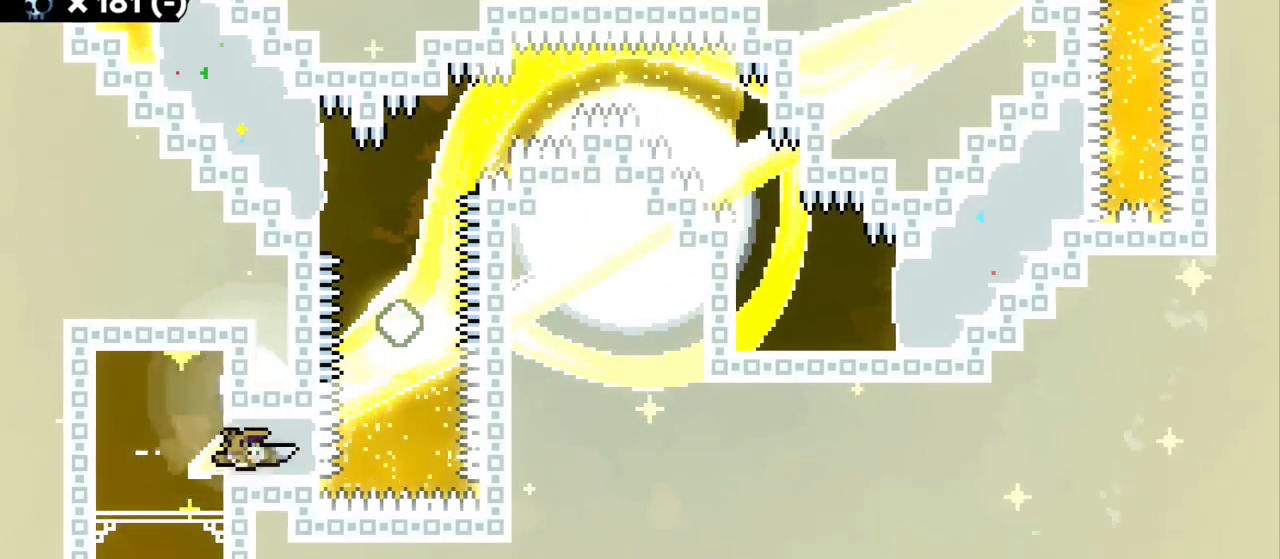
{"keys": ["a", "grab", "jump", "jump2"], "events": [[67, "jump", "down"]]}
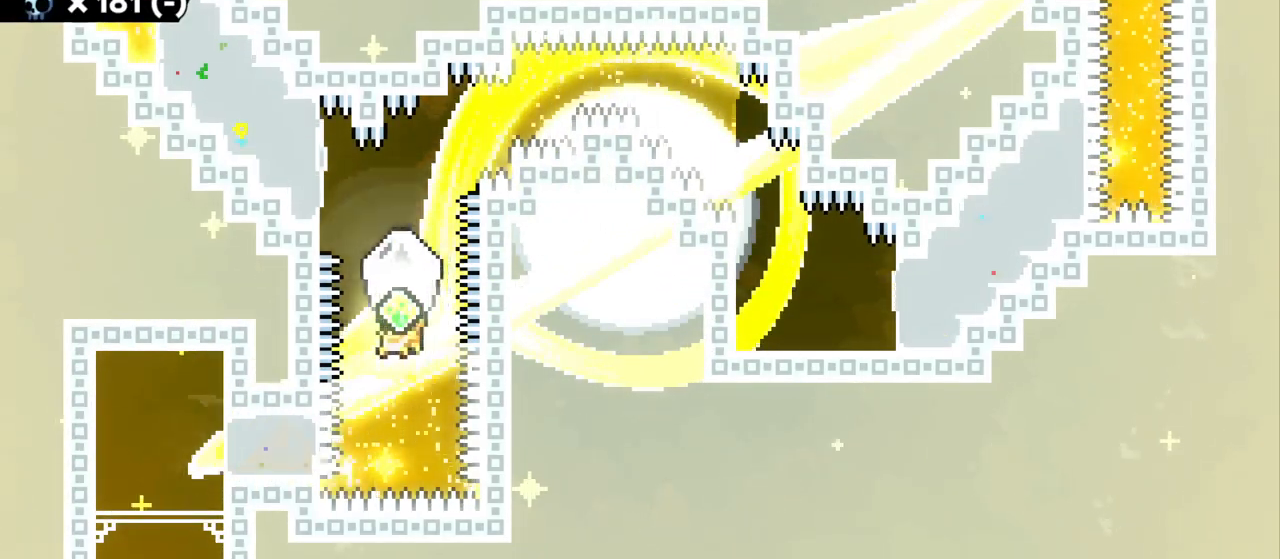
{"keys": ["grab"], "events": [[34, "a", "up"], [34, "jump", "up"], [50, "jump2", "up"], [50, "w", "down"], [84, "grab", "up"], [117, "dash", "down"], [200, "grab", "down"], [284, "dash", "up"], [350, "w", "up"]]}
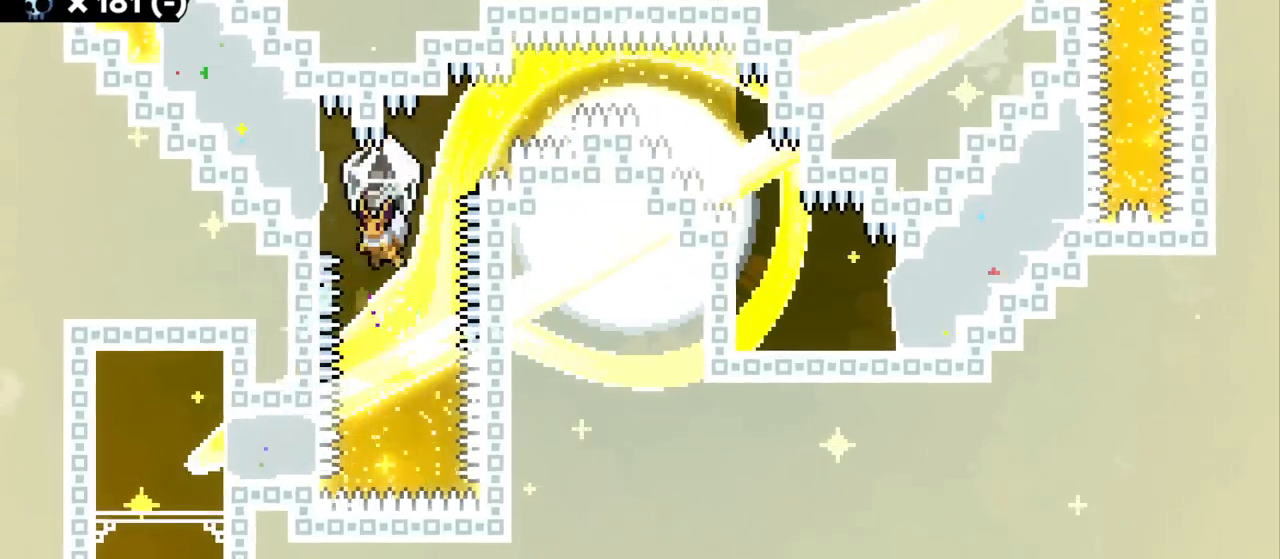
{"keys": ["a", "dash", "grab", "w"], "events": [[384, "a", "down"], [384, "w", "down"], [434, "dash", "down"], [434, "grab", "up"], [500, "grab", "down"]]}
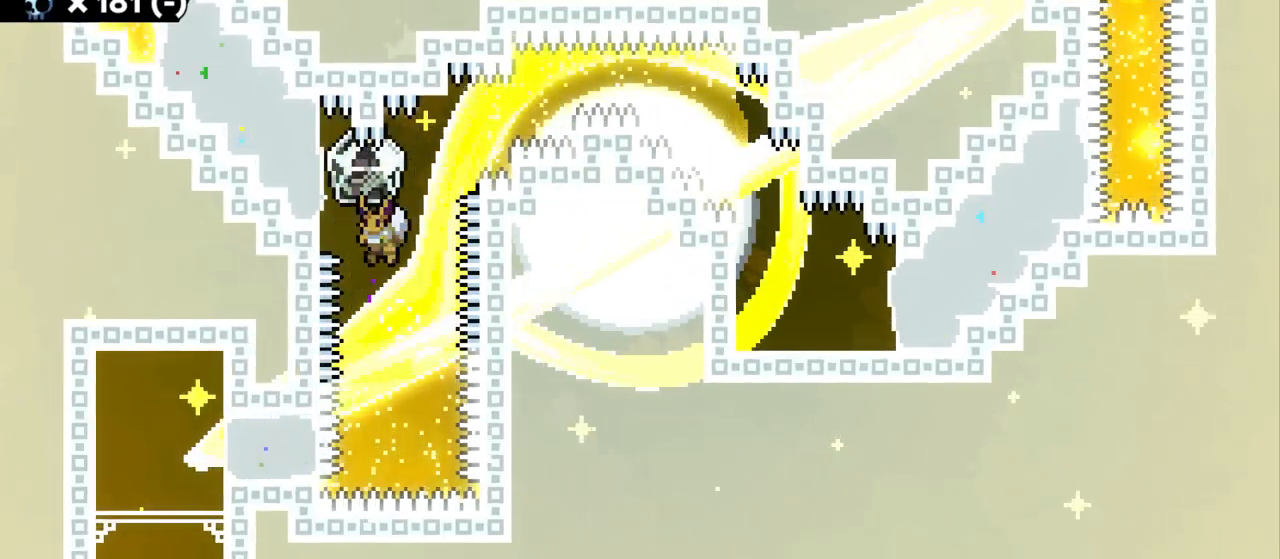
{"keys": ["grab"], "events": [[84, "dash", "up"], [217, "w", "up"], [267, "a", "up"]]}
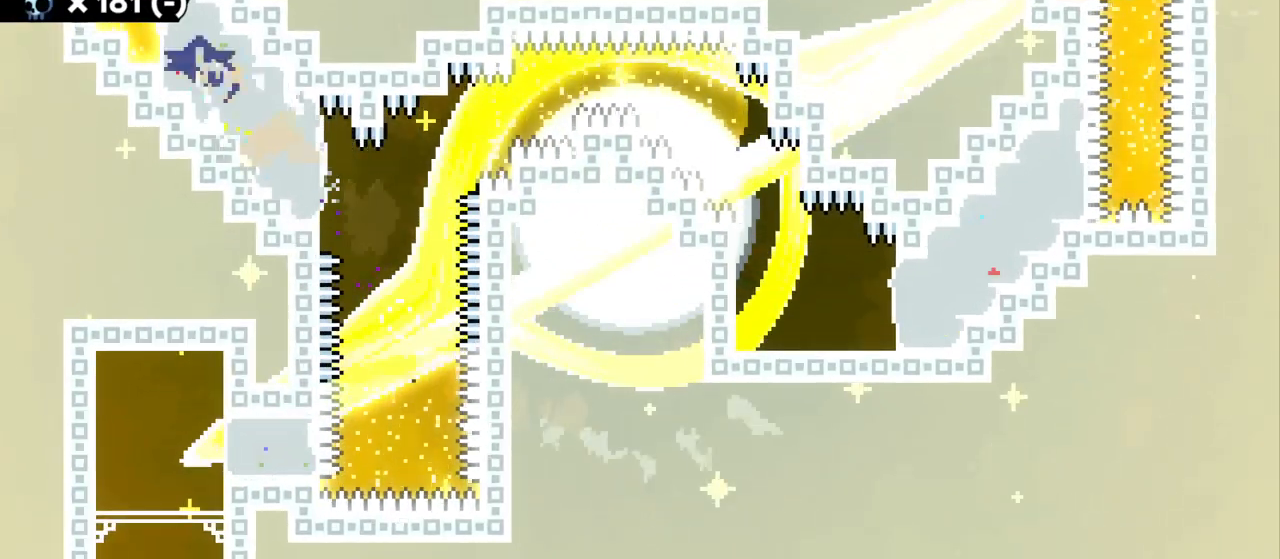
{"keys": ["grab"], "events": [[167, "d", "down"], [217, "s", "down"], [384, "s", "up"], [500, "d", "up"]]}
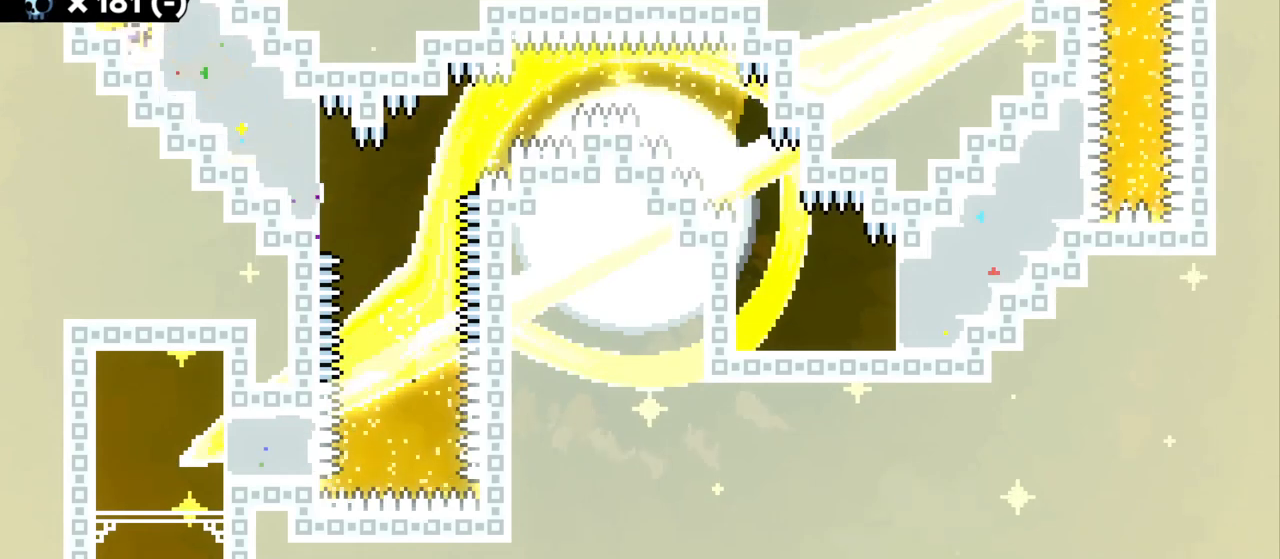
{"keys": ["grab"], "events": []}
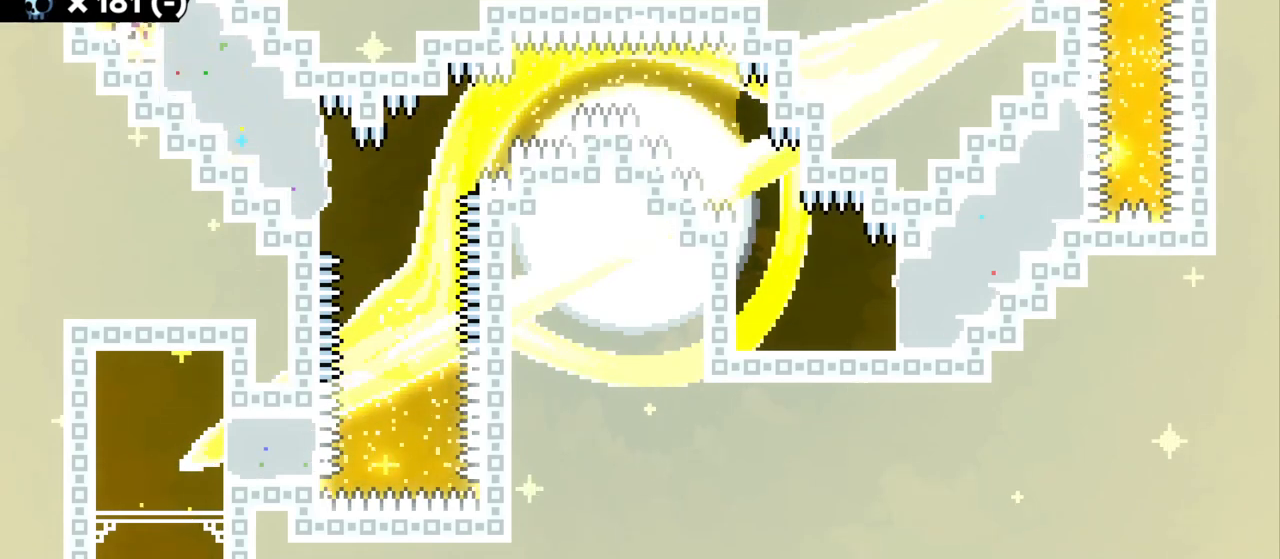
{"keys": ["grab"], "events": []}
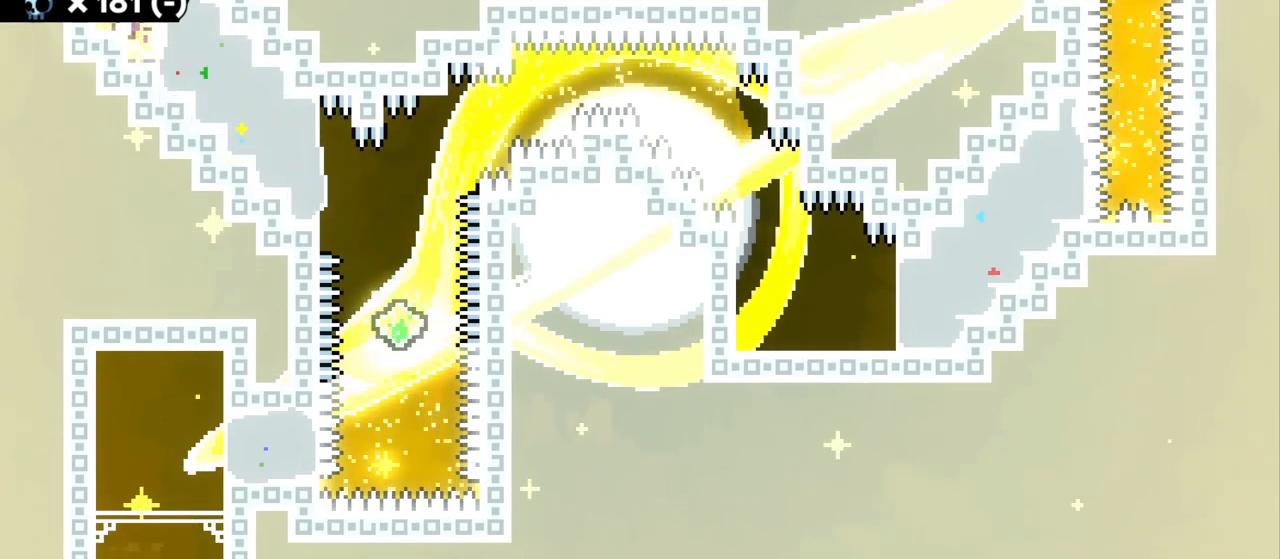
{"keys": [], "events": [[100, "s", "down"], [200, "grab", "up"], [450, "s", "up"]]}
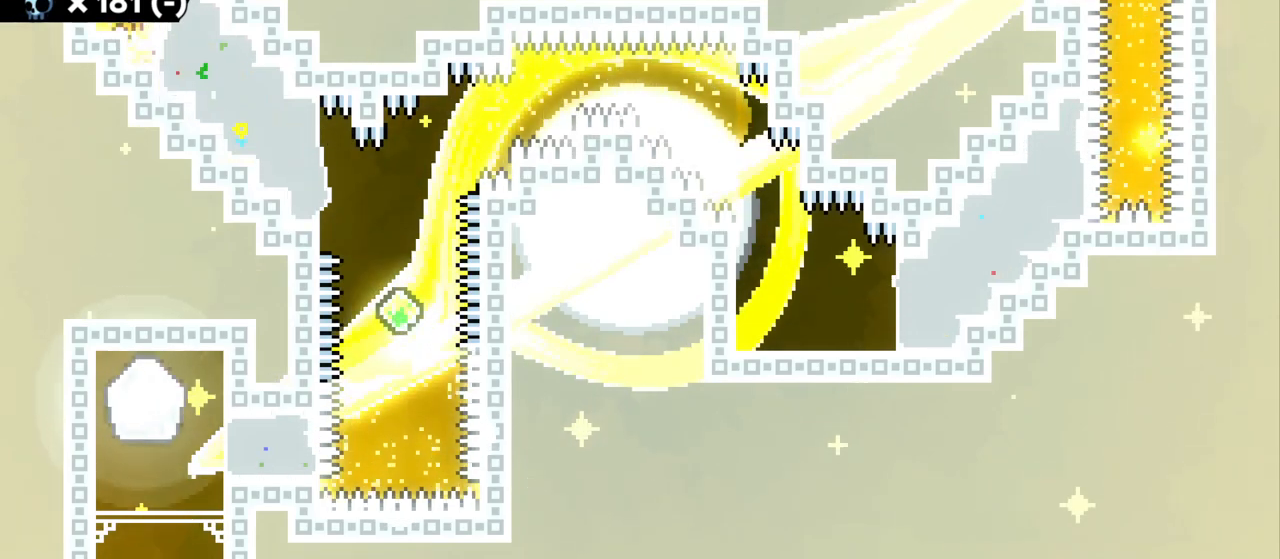
{"keys": [], "events": [[50, "jump", "down"], [100, "d", "down"], [100, "s", "down"], [134, "dash", "down"], [167, "jump", "up"], [300, "dash", "up"], [367, "d", "up"], [384, "s", "up"]]}
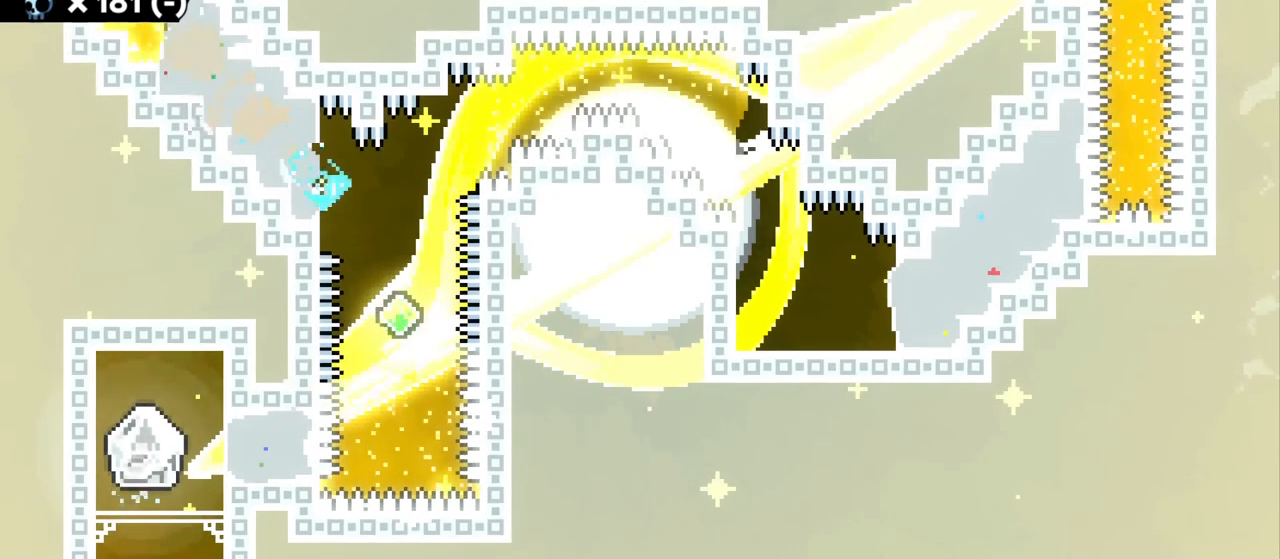
{"keys": [], "events": []}
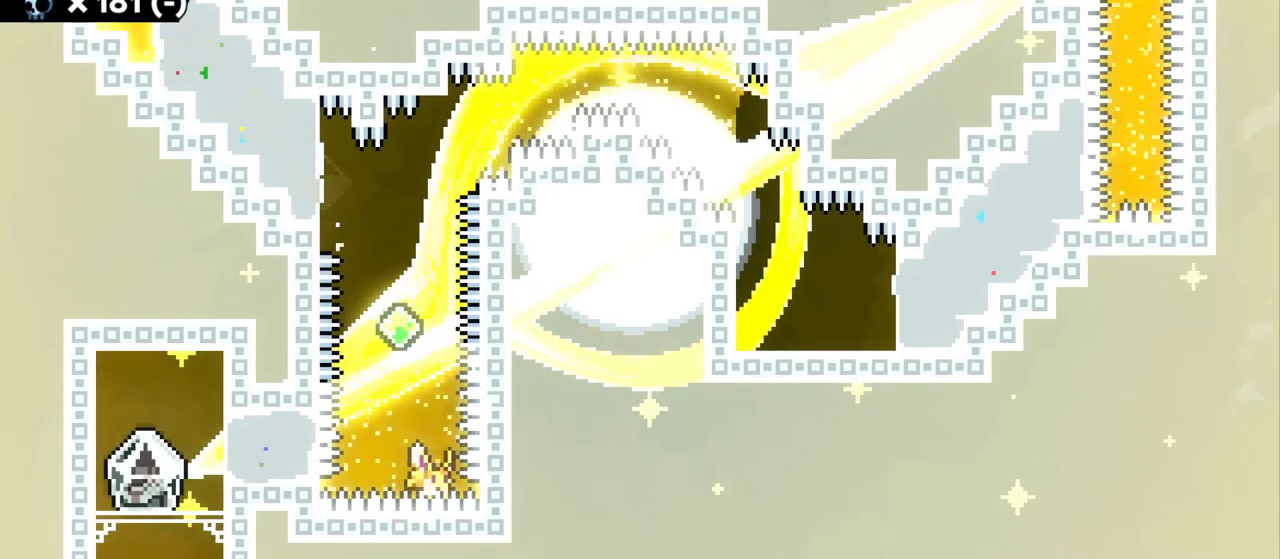
{"keys": [], "events": [[117, "d", "down"], [234, "d", "up"]]}
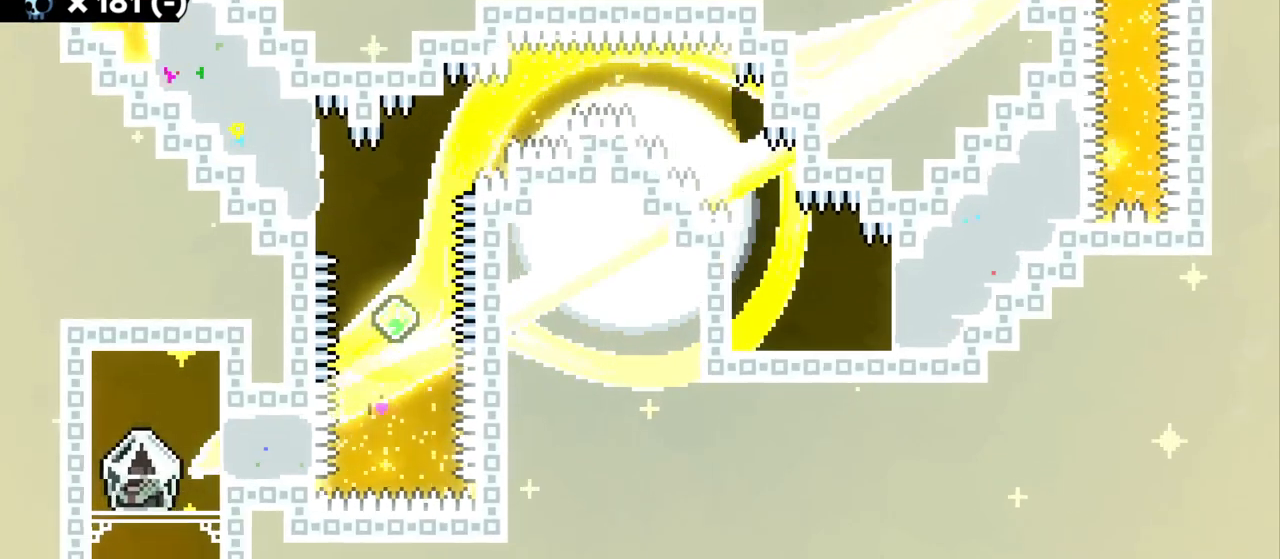
{"keys": [], "events": []}
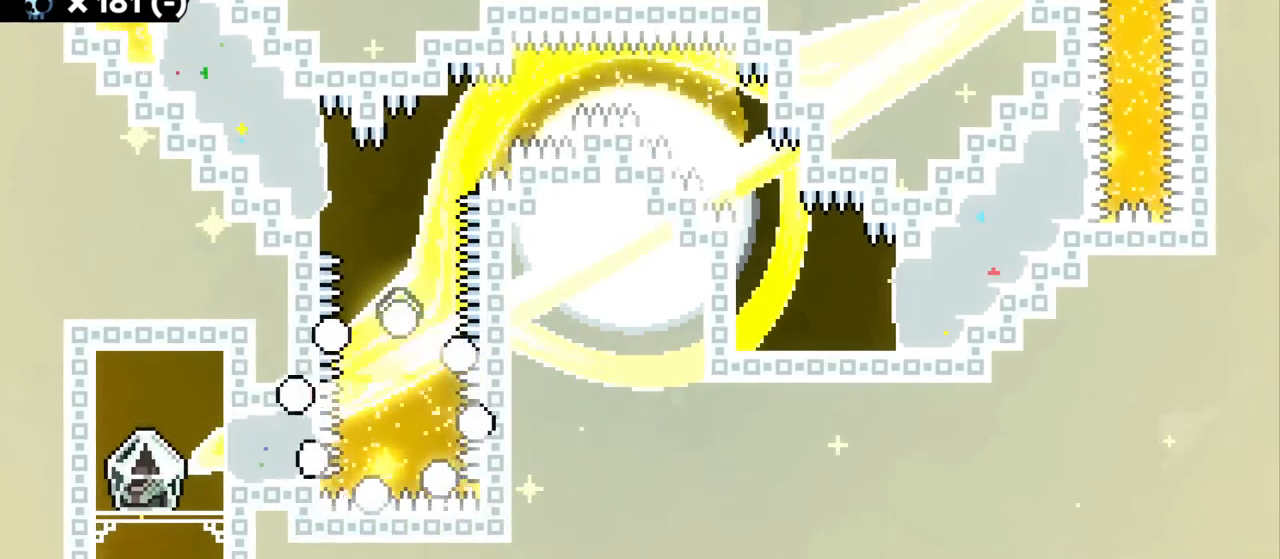
{"keys": [], "events": []}
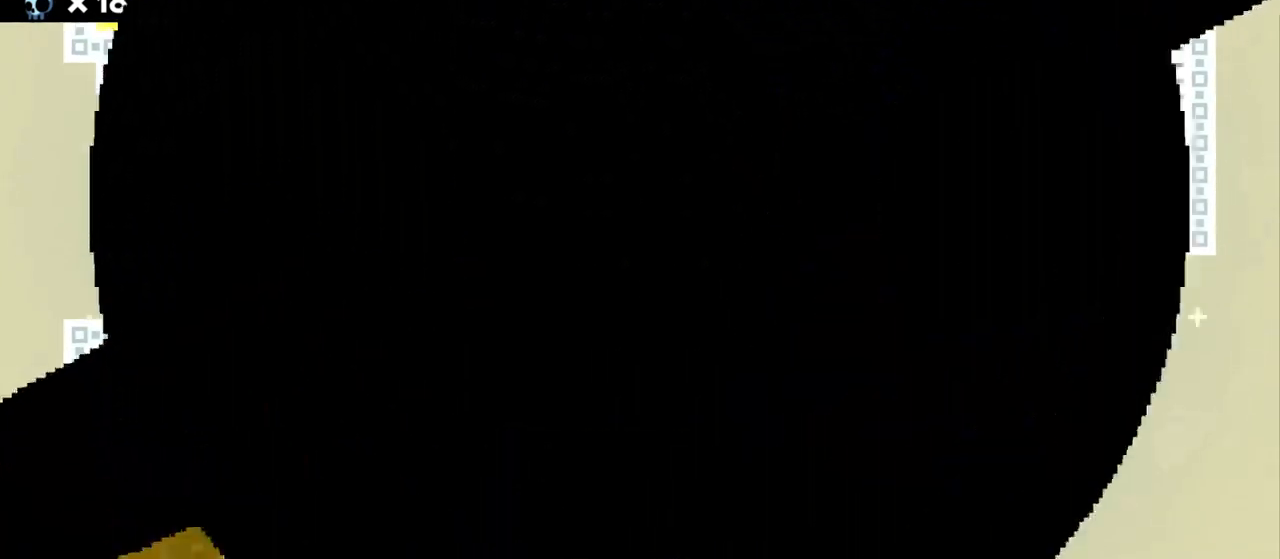
{"keys": [], "events": []}
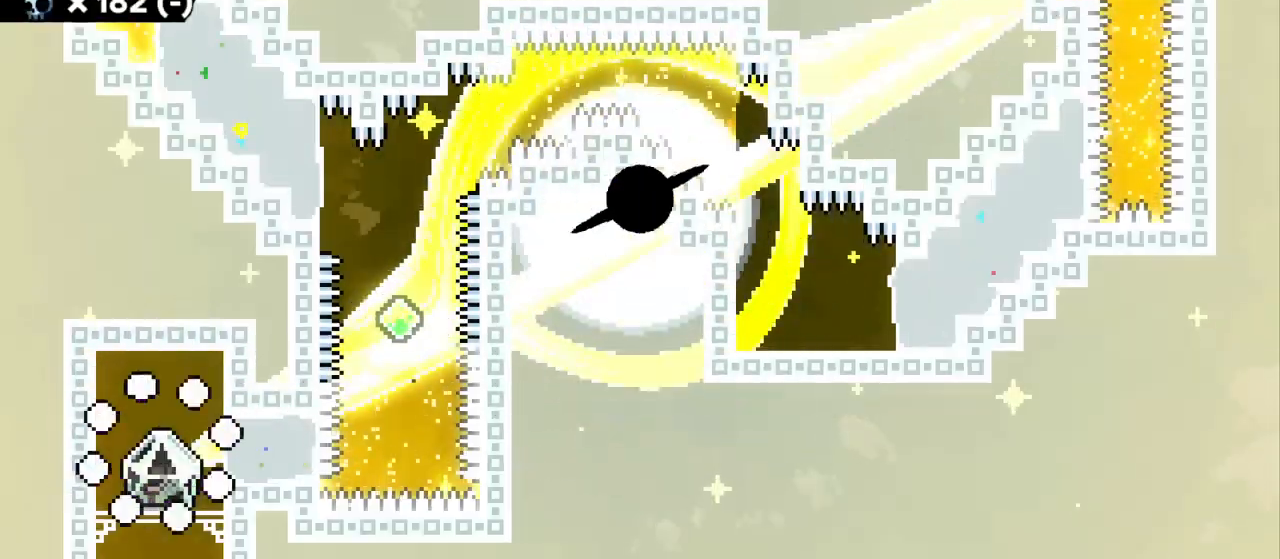
{"keys": ["dash", "grab"], "events": [[384, "jump2", "down"], [467, "dash", "down"], [484, "grab", "down"], [500, "jump2", "up"]]}
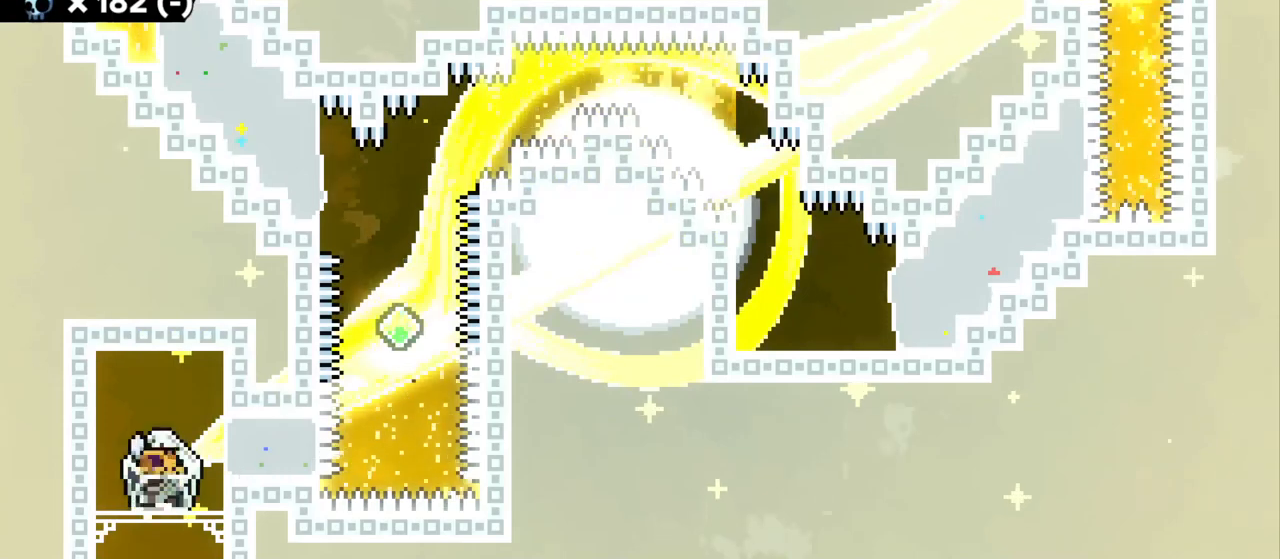
{"keys": ["d", "grab"], "events": [[100, "a", "down"], [117, "dash", "up"], [367, "a", "up"], [450, "d", "down"]]}
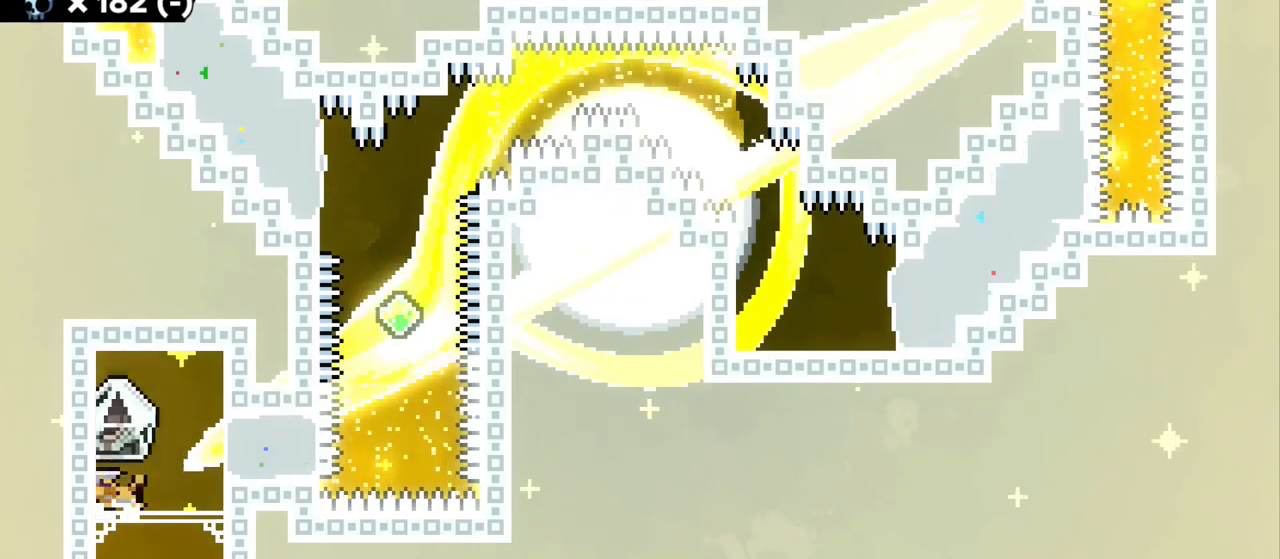
{"keys": [], "events": [[100, "d", "up"], [234, "s", "down"], [300, "grab", "up"], [384, "s", "up"]]}